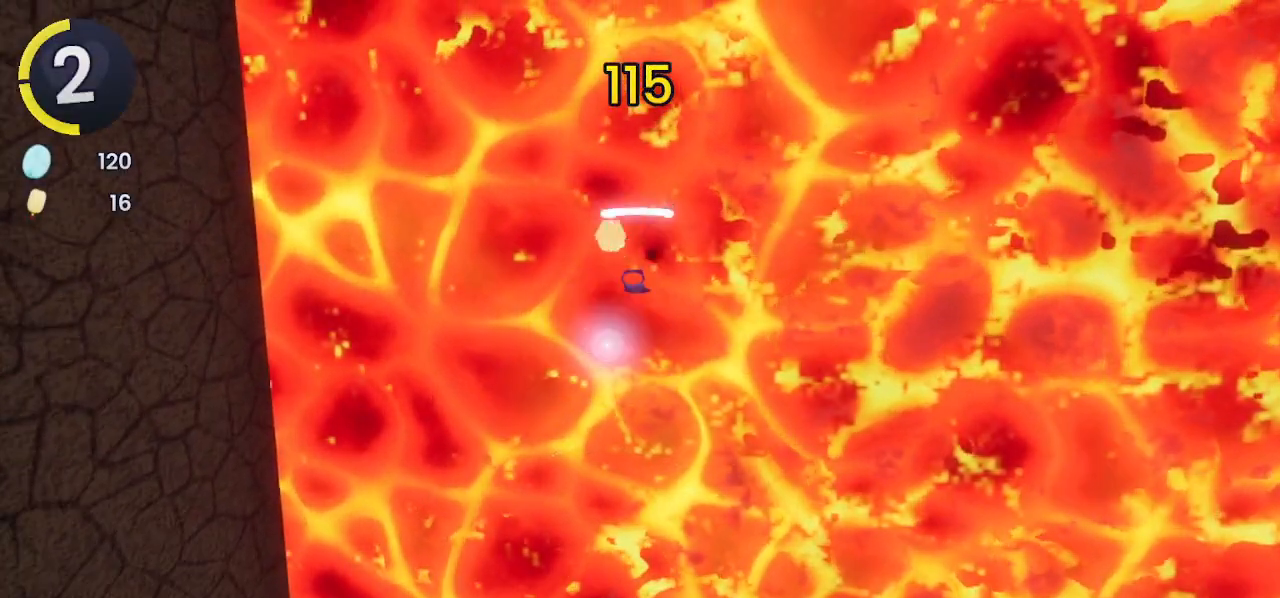
Gameplay with a controller (PlayStation layout); each line is a JSON object with the inputs held at the frame after it. "events" lists button and stick changes between this image and that frame as [ms after this image, input, new state], when the widget could be followed in between.
{"buttons": [], "left_stick": "center", "right_stick": "center", "events": [[33, "left_stick", "down"], [500, "left_stick", "center"]]}
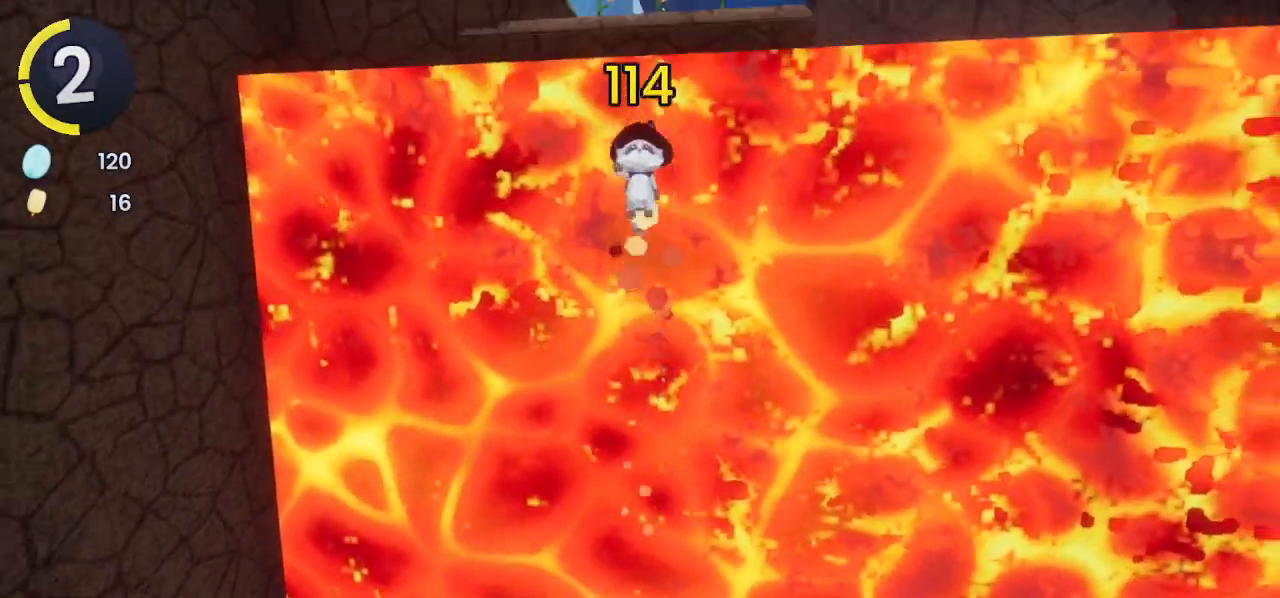
{"buttons": [], "left_stick": "up", "right_stick": "center", "events": [[67, "left_stick", "up"], [100, "CROSS", "down"], [233, "CROSS", "up"], [433, "SQUARE", "down"], [500, "SQUARE", "up"]]}
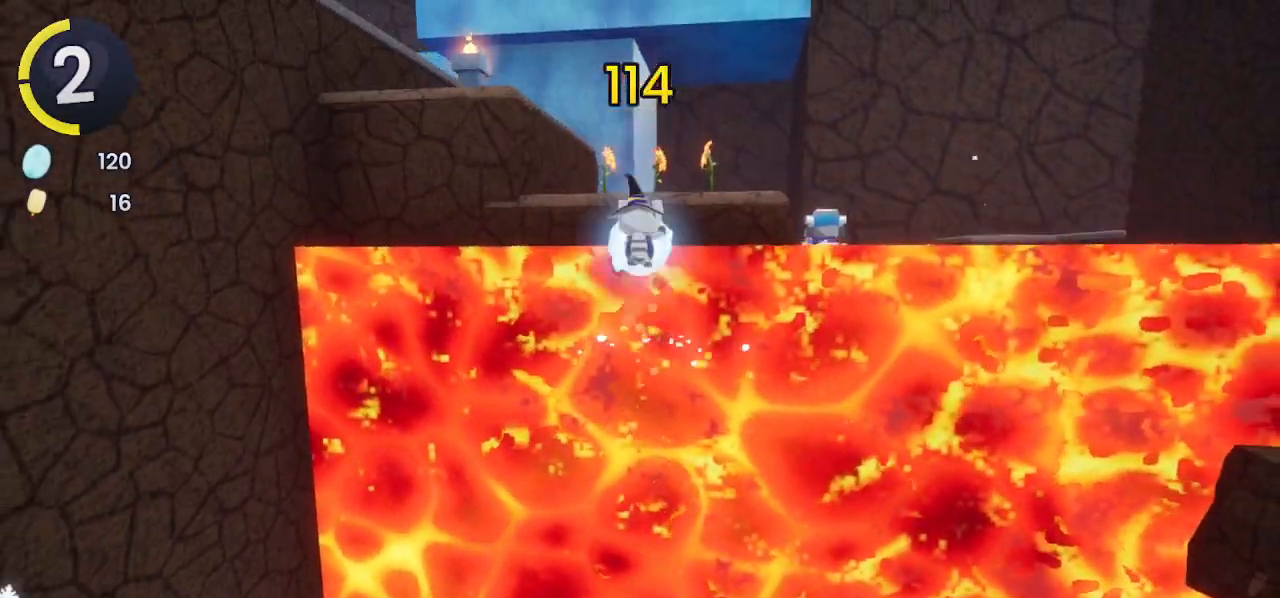
{"buttons": [], "left_stick": "up", "right_stick": "center", "events": [[200, "R2", "down"], [300, "R2", "up"], [367, "CROSS", "down"], [500, "CROSS", "up"]]}
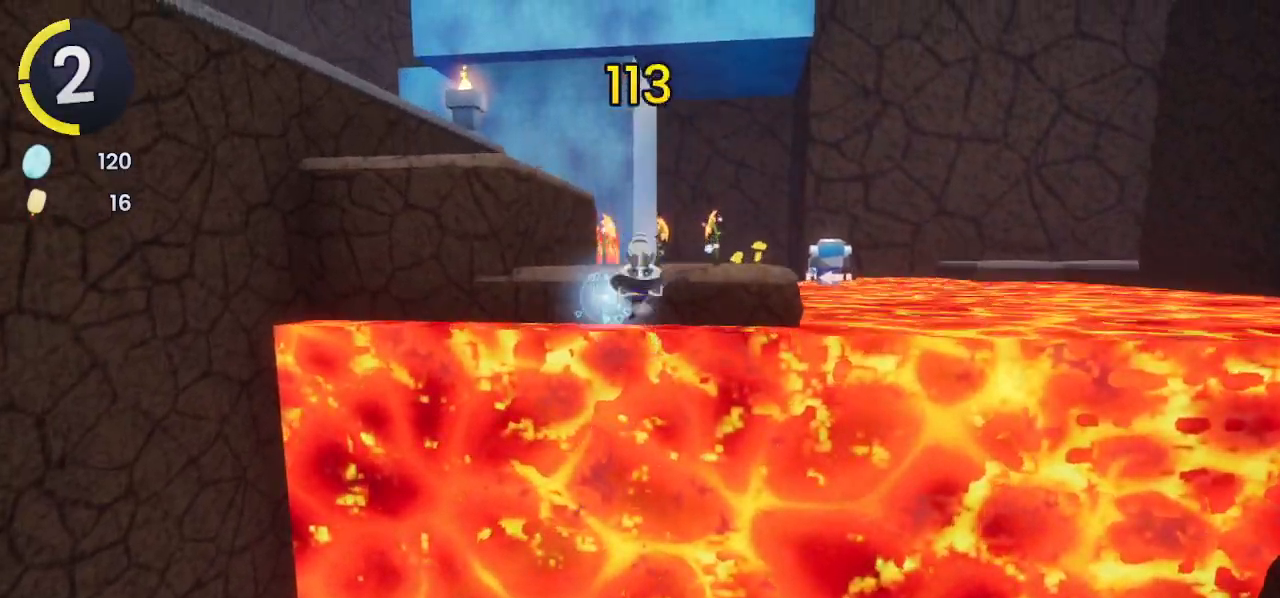
{"buttons": [], "left_stick": "up", "right_stick": "center", "events": [[133, "right_stick", "down"], [233, "right_stick", "center"]]}
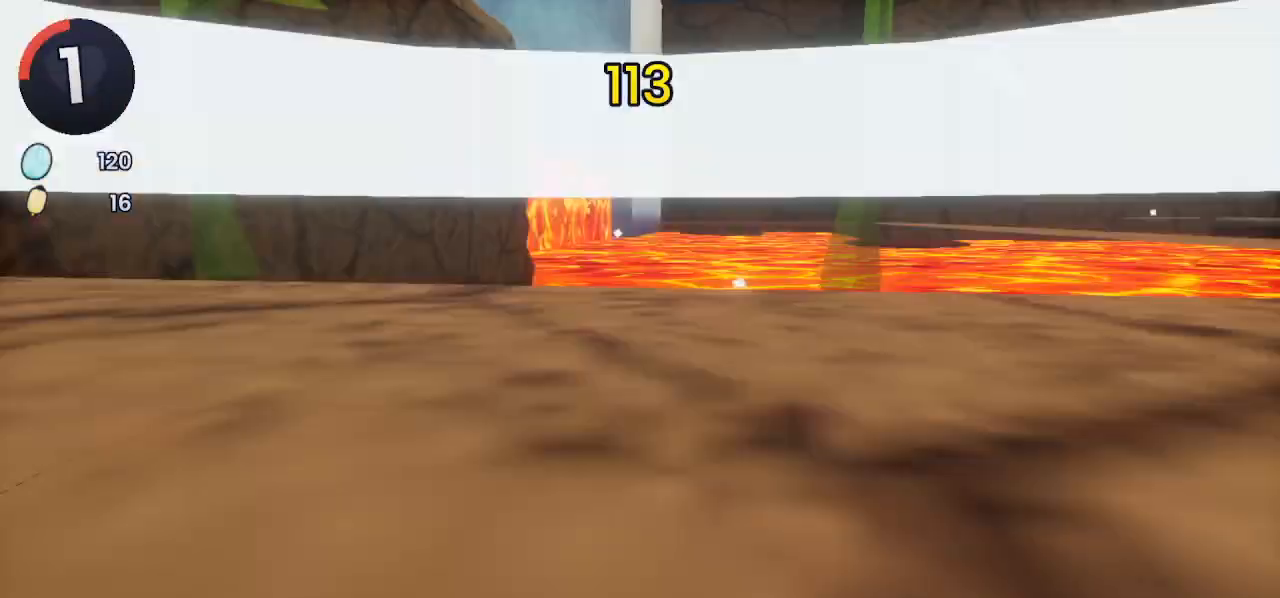
{"buttons": [], "left_stick": "up-left", "right_stick": "left", "events": [[333, "left_stick", "up-left"], [367, "right_stick", "left"]]}
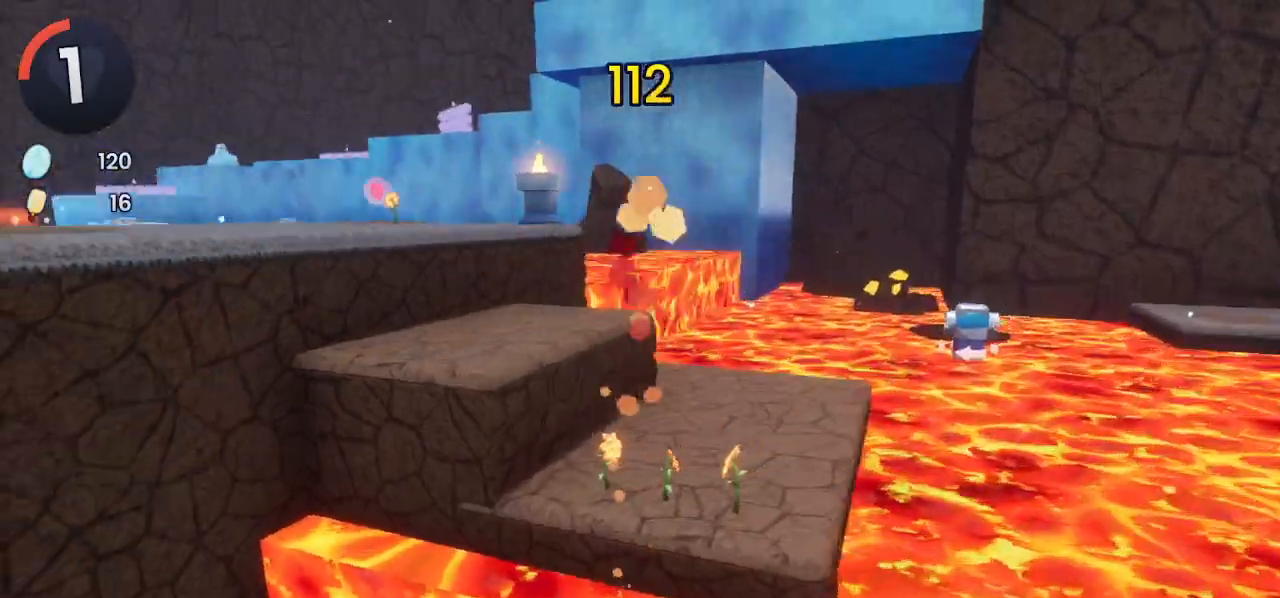
{"buttons": [], "left_stick": "up-left", "right_stick": "down-right", "events": [[133, "right_stick", "center"], [300, "R2", "down"], [433, "right_stick", "down"], [500, "R2", "up"], [500, "right_stick", "down-right"]]}
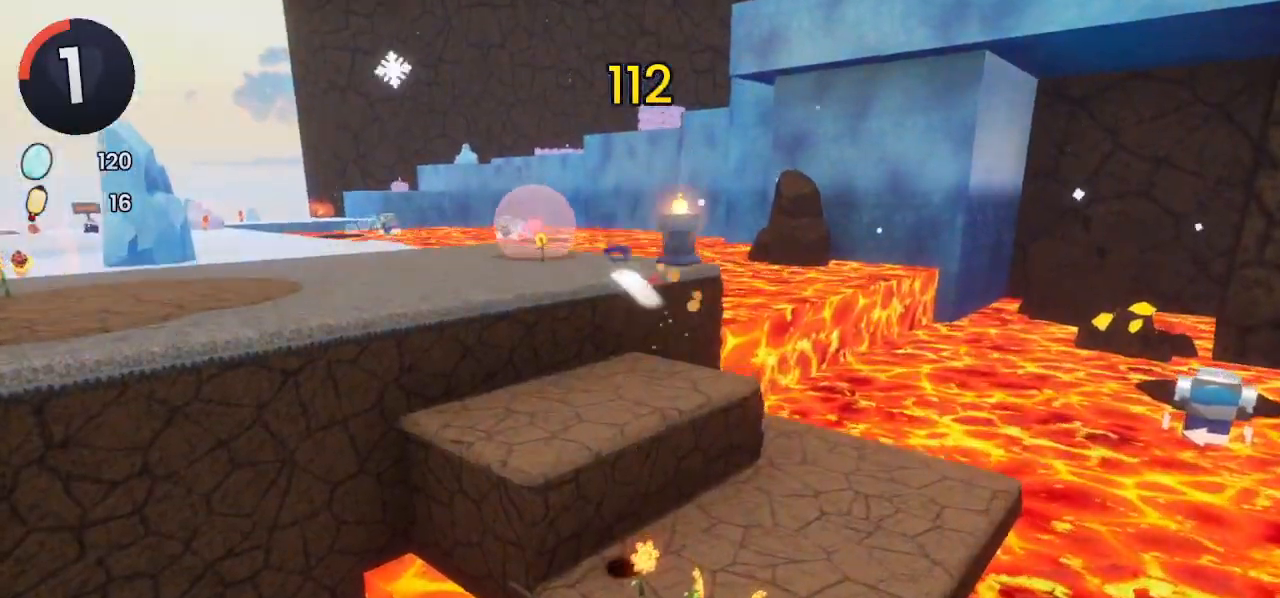
{"buttons": [], "left_stick": "up-left", "right_stick": "center", "events": [[100, "right_stick", "center"], [233, "left_stick", "up-right"], [333, "left_stick", "right"], [500, "left_stick", "up-left"]]}
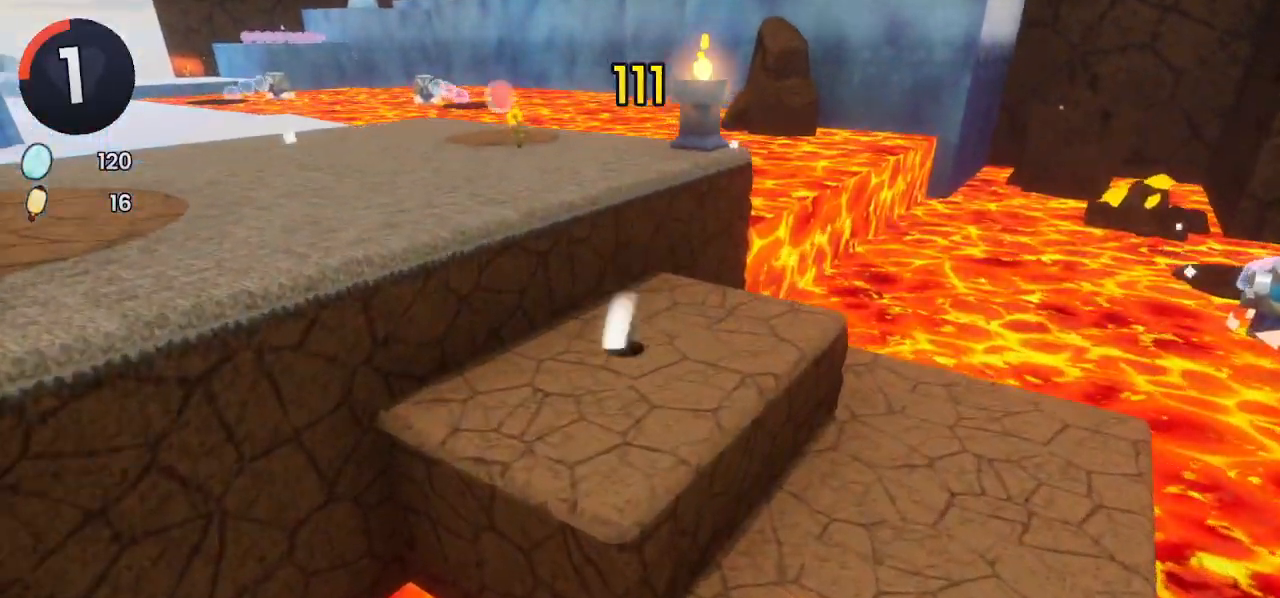
{"buttons": [], "left_stick": "up-left", "right_stick": "center", "events": [[33, "CROSS", "down"], [300, "CROSS", "up"]]}
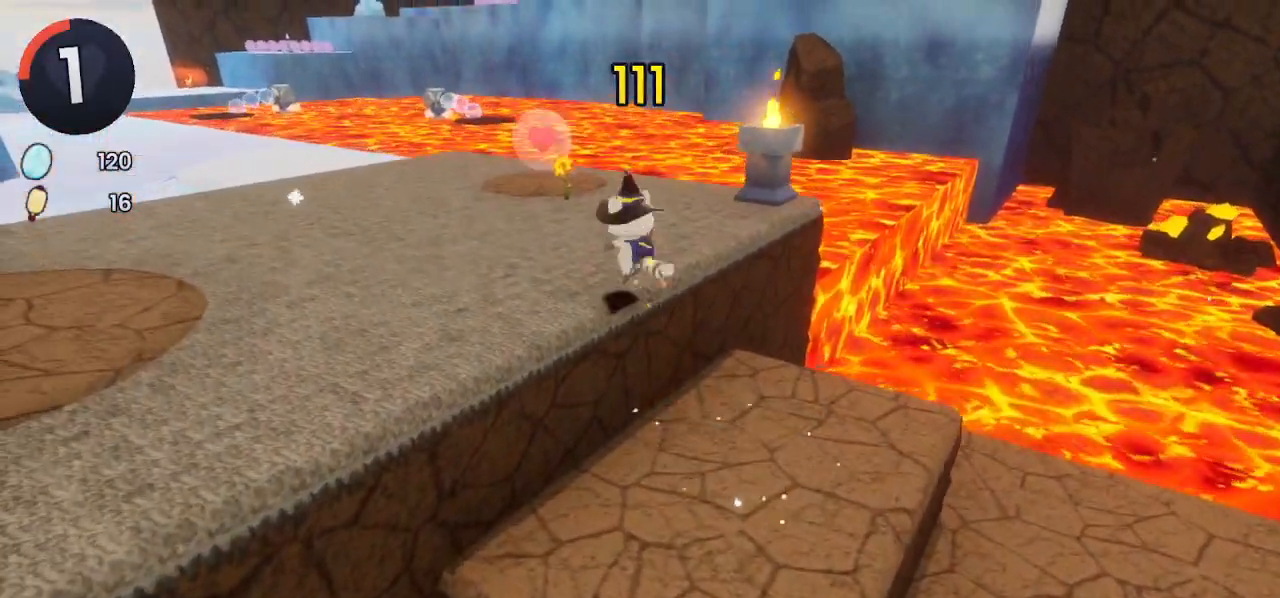
{"buttons": [], "left_stick": "up-left", "right_stick": "left", "events": [[133, "SQUARE", "down"], [233, "SQUARE", "up"], [367, "right_stick", "left"]]}
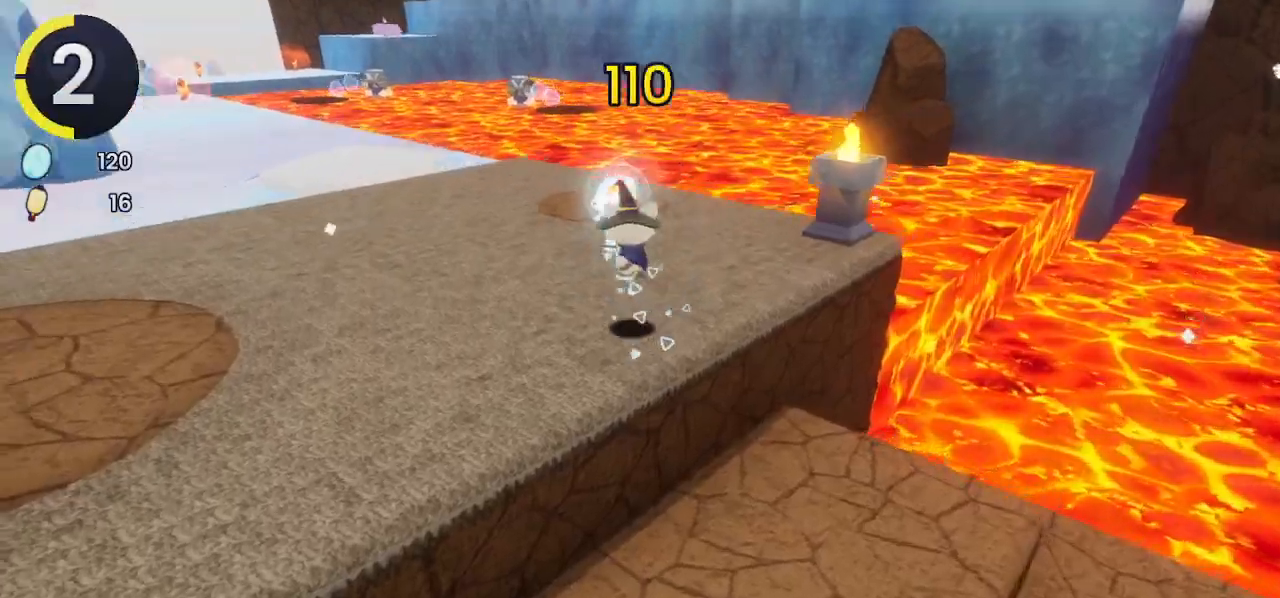
{"buttons": [], "left_stick": "up", "right_stick": "left", "events": [[33, "R2", "down"], [267, "left_stick", "up"], [467, "R2", "up"]]}
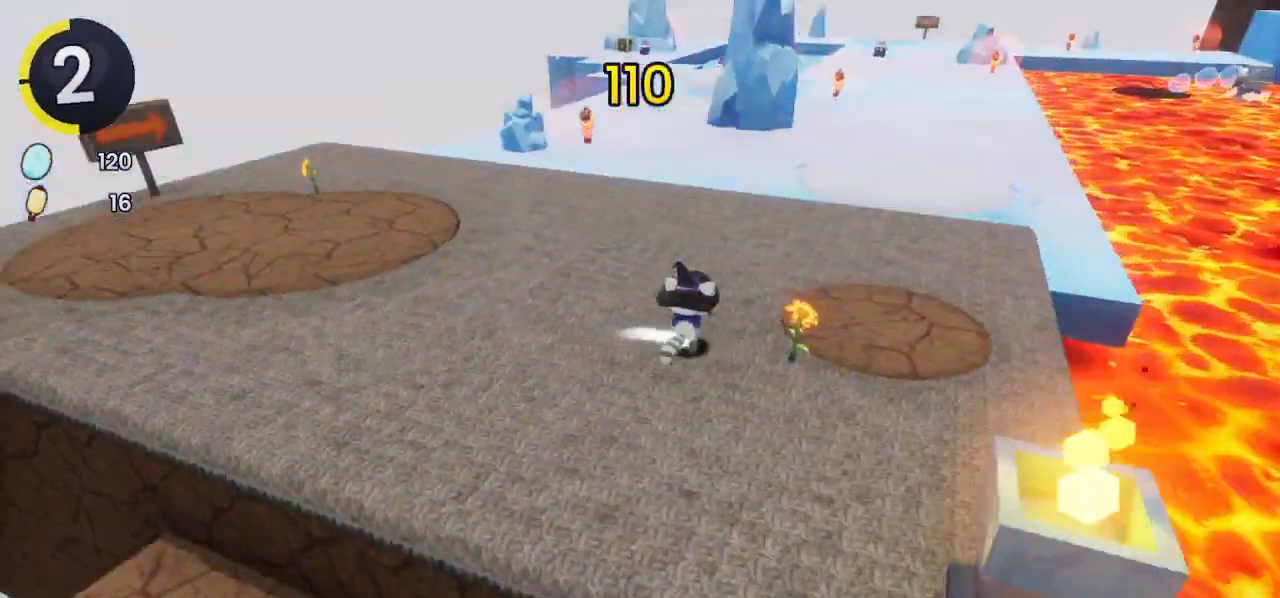
{"buttons": [], "left_stick": "up-right", "right_stick": "down-right", "events": [[67, "left_stick", "up-right"], [100, "right_stick", "center"], [233, "CROSS", "down"], [233, "R2", "down"], [267, "R2", "up"], [300, "CROSS", "up"], [500, "right_stick", "down-right"]]}
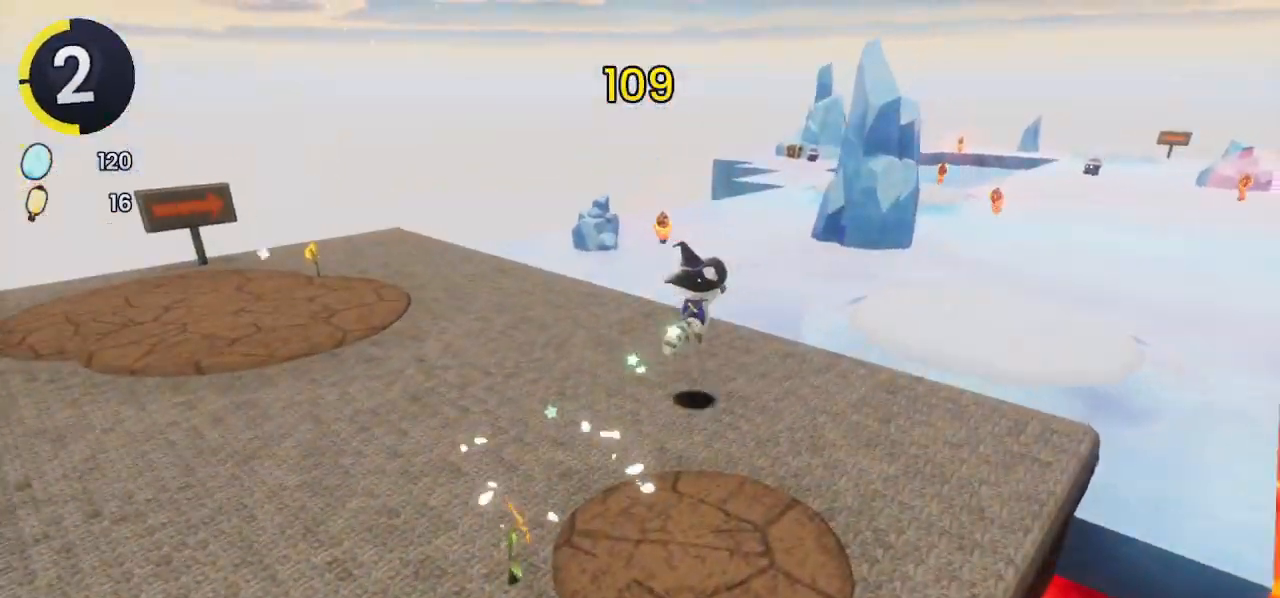
{"buttons": [], "left_stick": "up-right", "right_stick": "center", "events": [[133, "right_stick", "center"], [367, "CROSS", "down"], [467, "CROSS", "up"]]}
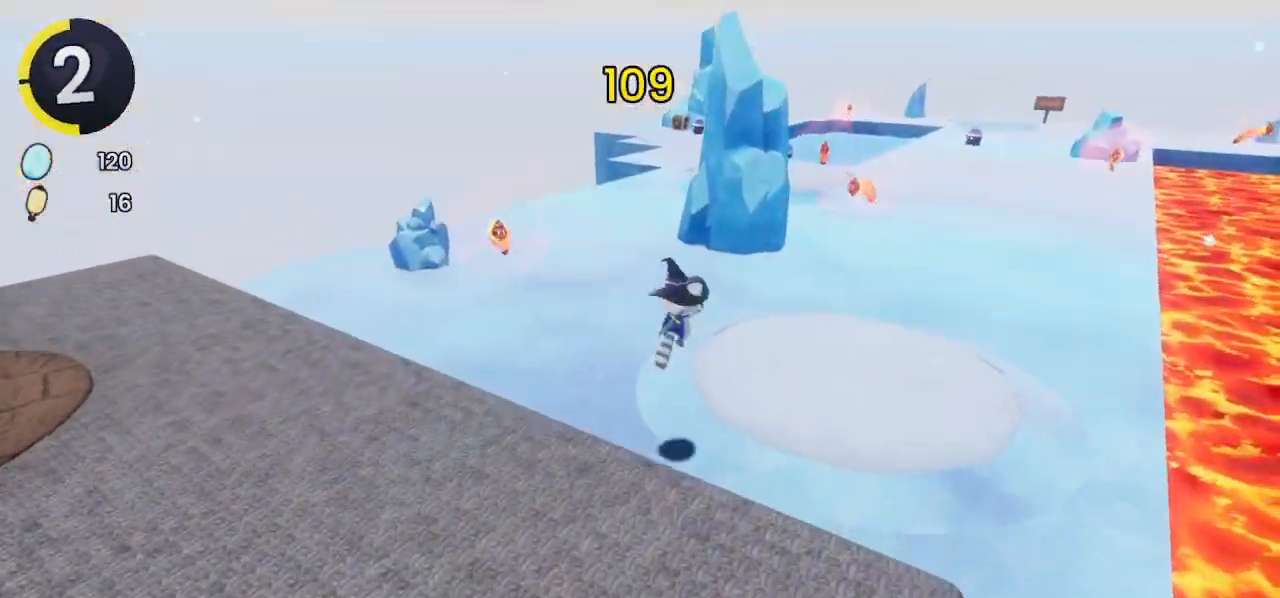
{"buttons": [], "left_stick": "up-right", "right_stick": "center", "events": []}
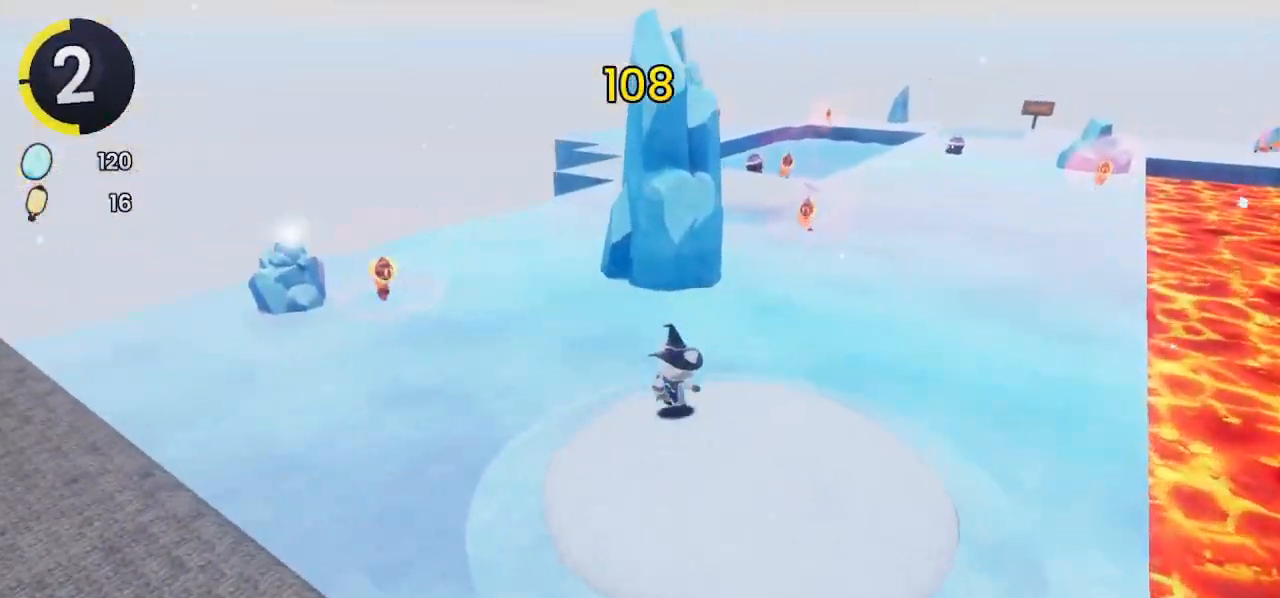
{"buttons": [], "left_stick": "up-right", "right_stick": "center", "events": [[233, "R2", "down"], [300, "CROSS", "down"], [333, "CROSS", "up"], [333, "R2", "up"]]}
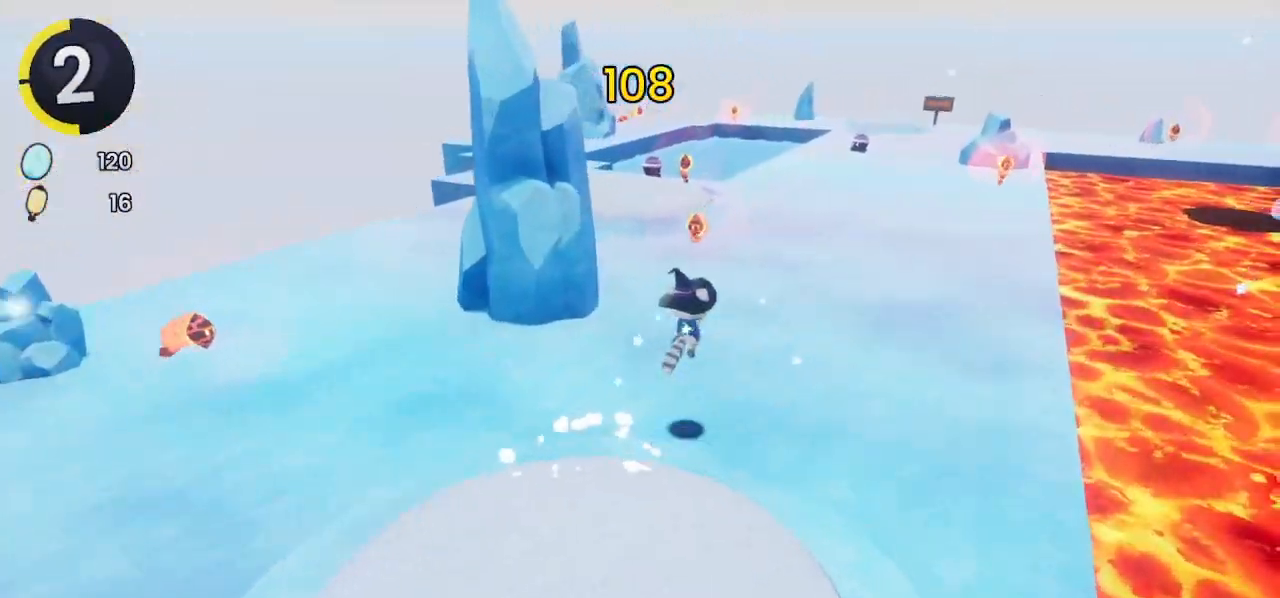
{"buttons": [], "left_stick": "up-right", "right_stick": "center", "events": [[367, "CROSS", "down"], [400, "CROSS", "up"]]}
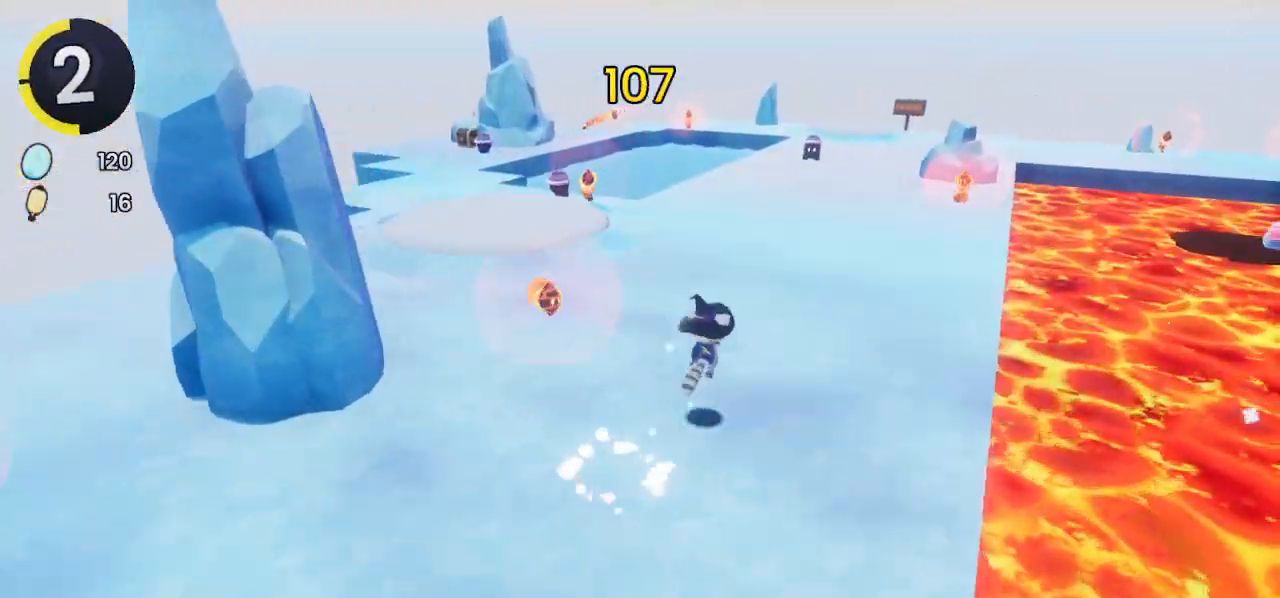
{"buttons": ["CROSS"], "left_stick": "up-right", "right_stick": "center", "events": [[367, "CROSS", "down"]]}
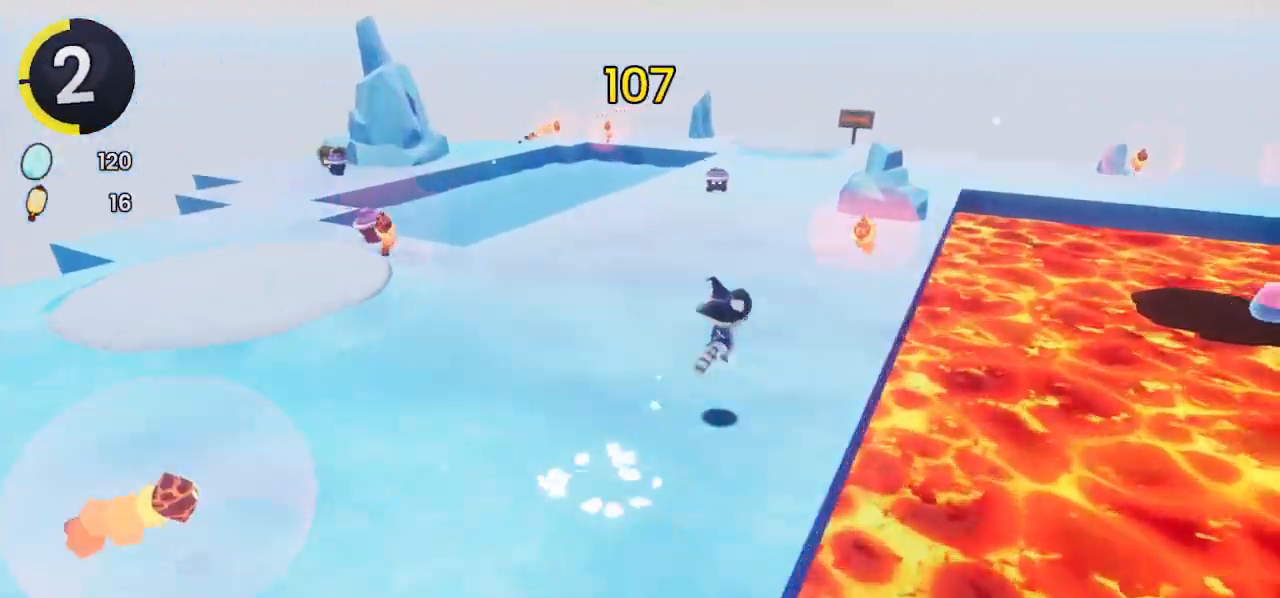
{"buttons": [], "left_stick": "up-right", "right_stick": "right", "events": [[133, "CROSS", "up"], [267, "right_stick", "right"]]}
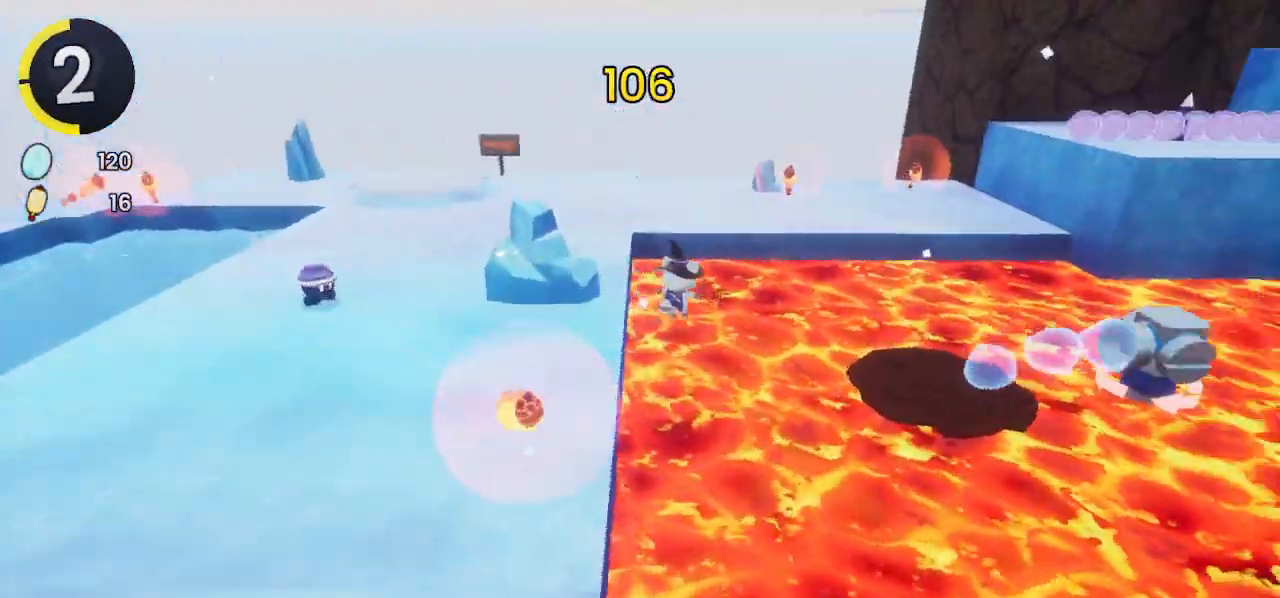
{"buttons": [], "left_stick": "up-right", "right_stick": "right", "events": [[133, "right_stick", "center"], [167, "CROSS", "down"], [300, "CROSS", "up"], [433, "right_stick", "right"]]}
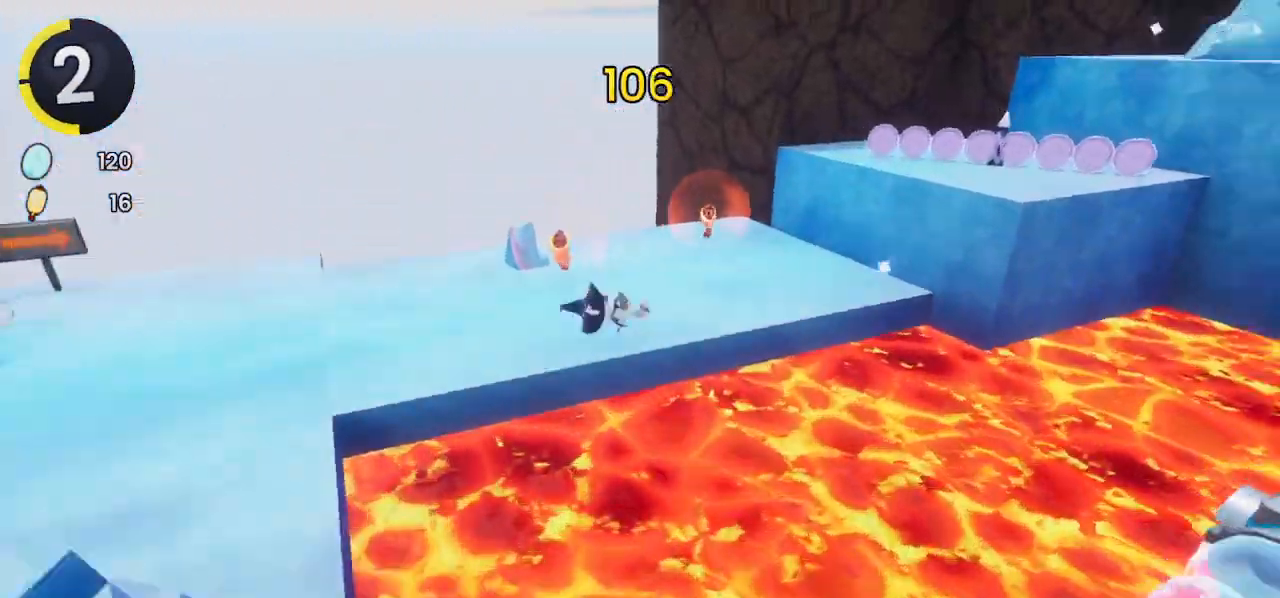
{"buttons": ["CROSS"], "left_stick": "up-right", "right_stick": "center", "events": [[100, "right_stick", "center"], [300, "L2", "down"], [433, "L2", "up"], [500, "CROSS", "down"]]}
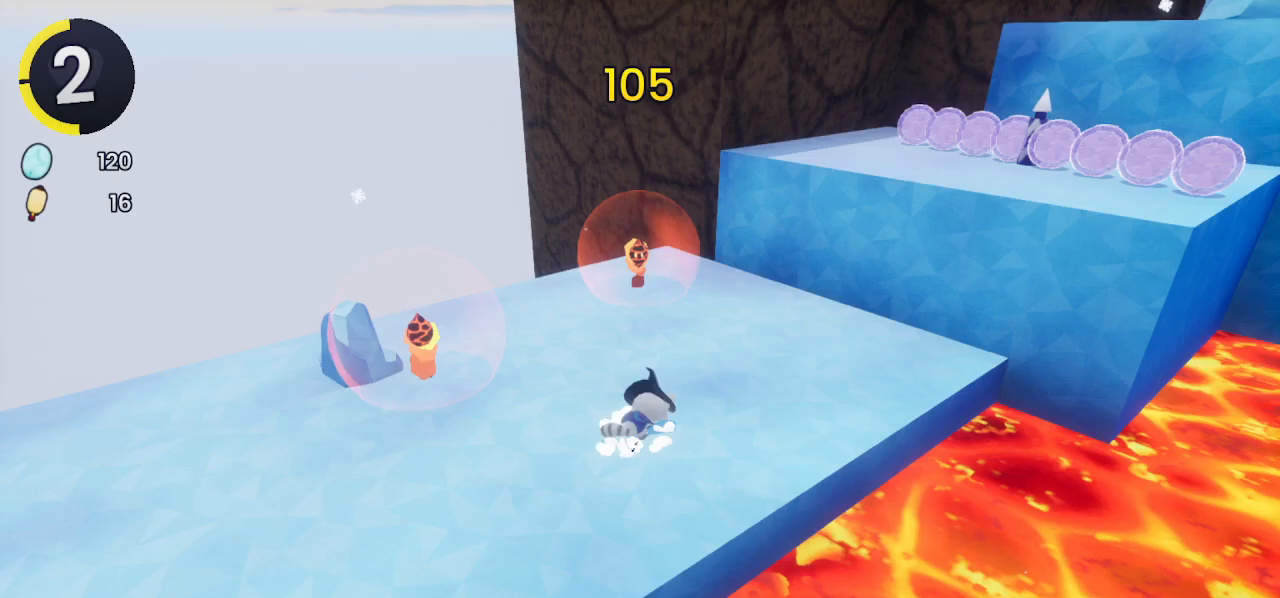
{"buttons": [], "left_stick": "up-right", "right_stick": "center", "events": [[200, "CROSS", "up"]]}
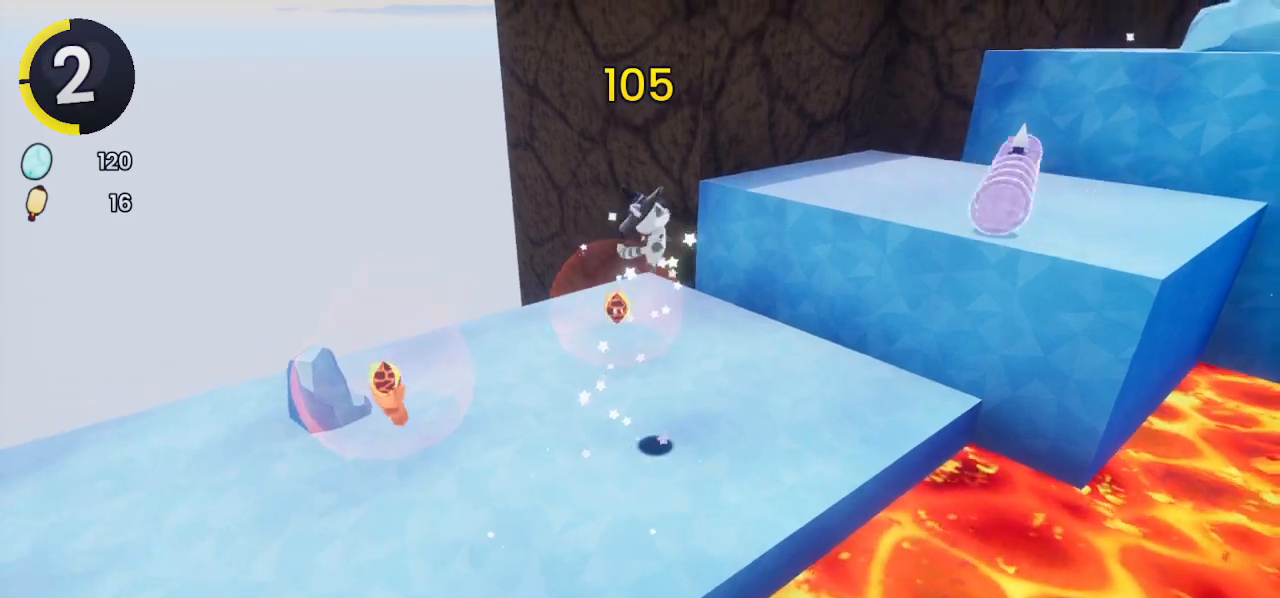
{"buttons": [], "left_stick": "up-right", "right_stick": "center", "events": [[200, "CROSS", "down"], [300, "CROSS", "up"]]}
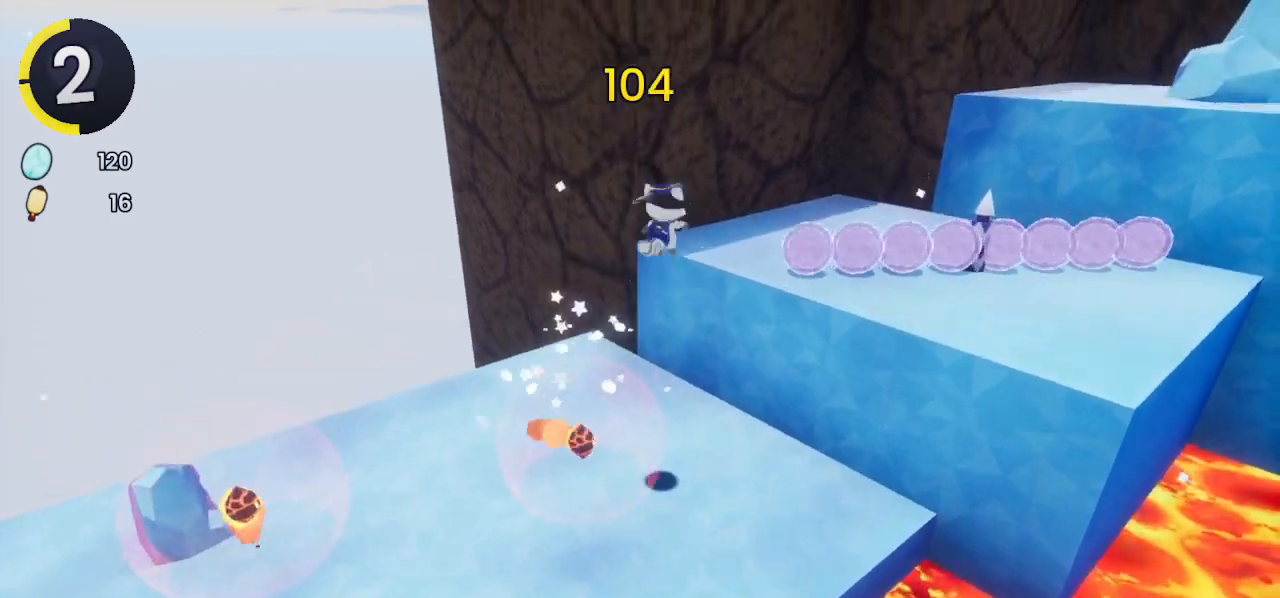
{"buttons": [], "left_stick": "right", "right_stick": "center", "events": [[133, "R2", "down"], [167, "right_stick", "right"], [233, "R2", "up"], [400, "right_stick", "up-right"], [500, "left_stick", "right"], [500, "right_stick", "center"]]}
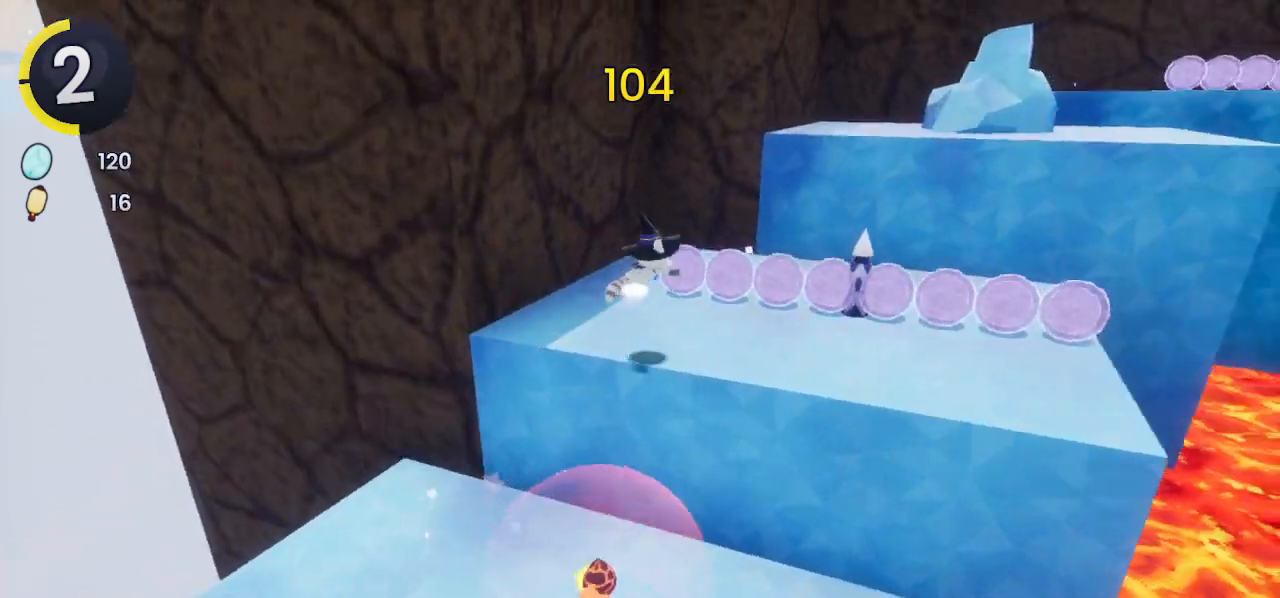
{"buttons": [], "left_stick": "up-right", "right_stick": "center", "events": [[133, "left_stick", "up-right"], [200, "CROSS", "down"], [433, "CROSS", "up"]]}
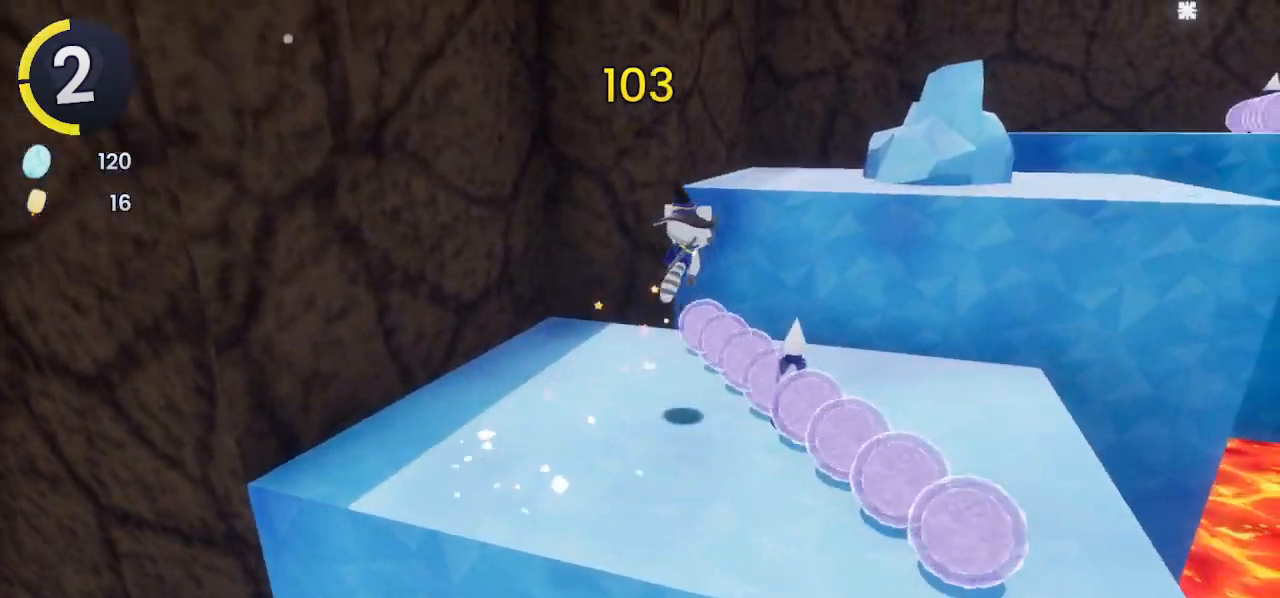
{"buttons": [], "left_stick": "up-right", "right_stick": "down-right", "events": [[133, "CROSS", "down"], [200, "CROSS", "up"], [367, "right_stick", "down-right"]]}
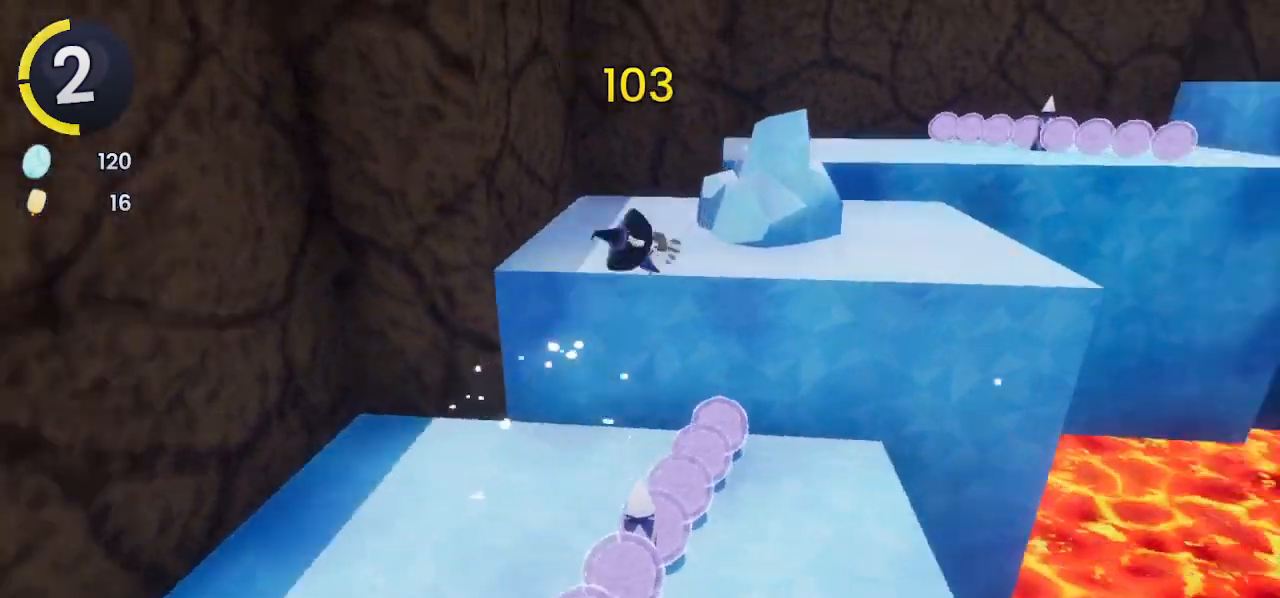
{"buttons": [], "left_stick": "up-right", "right_stick": "center", "events": [[100, "right_stick", "center"], [167, "R2", "down"], [300, "R2", "up"]]}
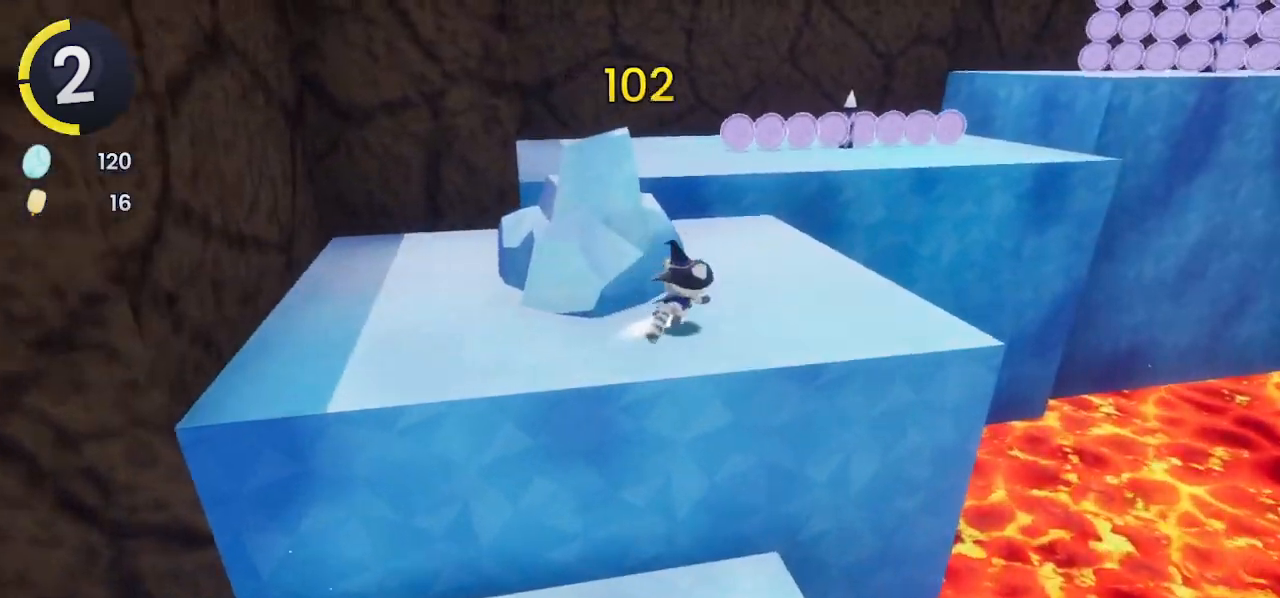
{"buttons": ["CROSS", "R2"], "left_stick": "up-right", "right_stick": "center", "events": [[300, "R2", "down"], [333, "CROSS", "down"]]}
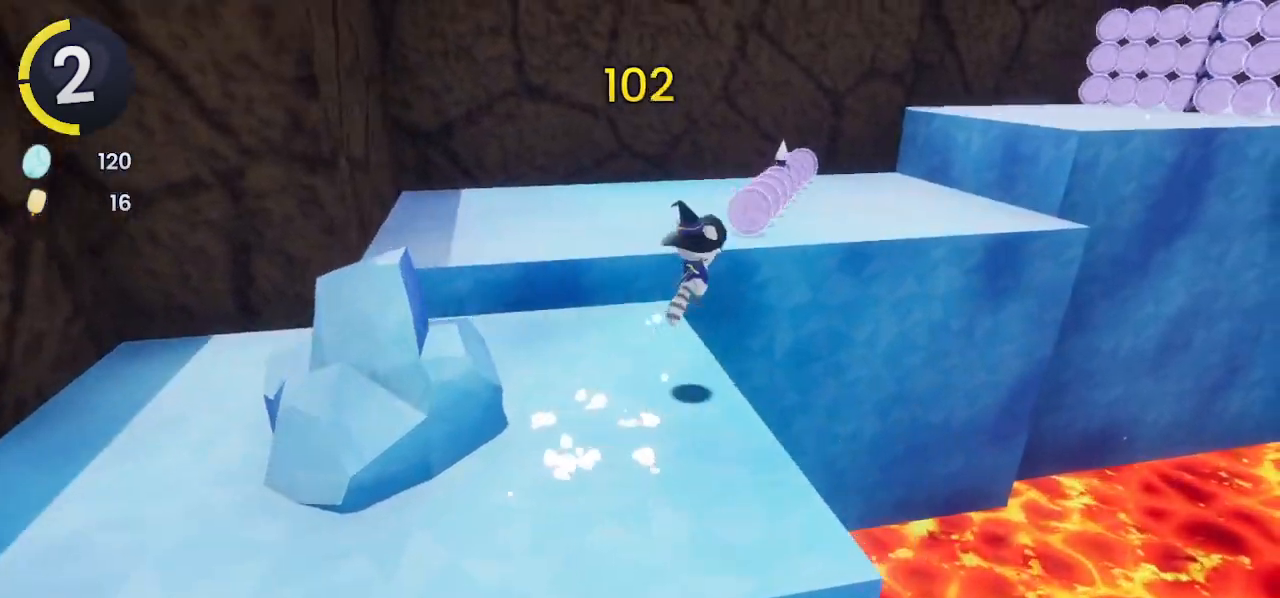
{"buttons": [], "left_stick": "up-right", "right_stick": "center", "events": [[33, "R2", "up"], [67, "CROSS", "up"], [367, "CROSS", "down"], [500, "CROSS", "up"]]}